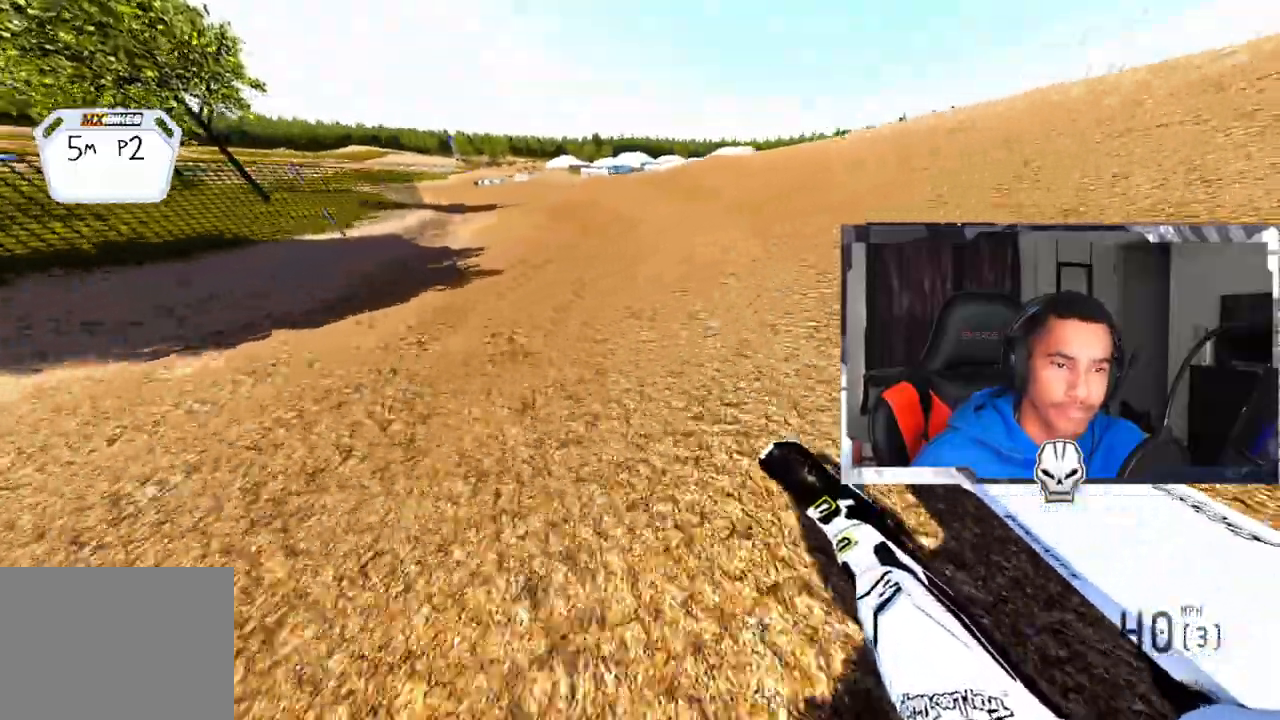
Gameplay with a controller (PlayStation layout); each line is a JSON object with the inputs held at the frame after it. "events" lists button and stick changes between this image and that frame as [ms after this image, input, new state], when the widget could be followed in between.
{"buttons": ["R2"], "left_stick": "up-left", "right_stick": "center", "events": [[350, "R3", "down"], [350, "right_stick", "center"], [483, "R3", "up"]]}
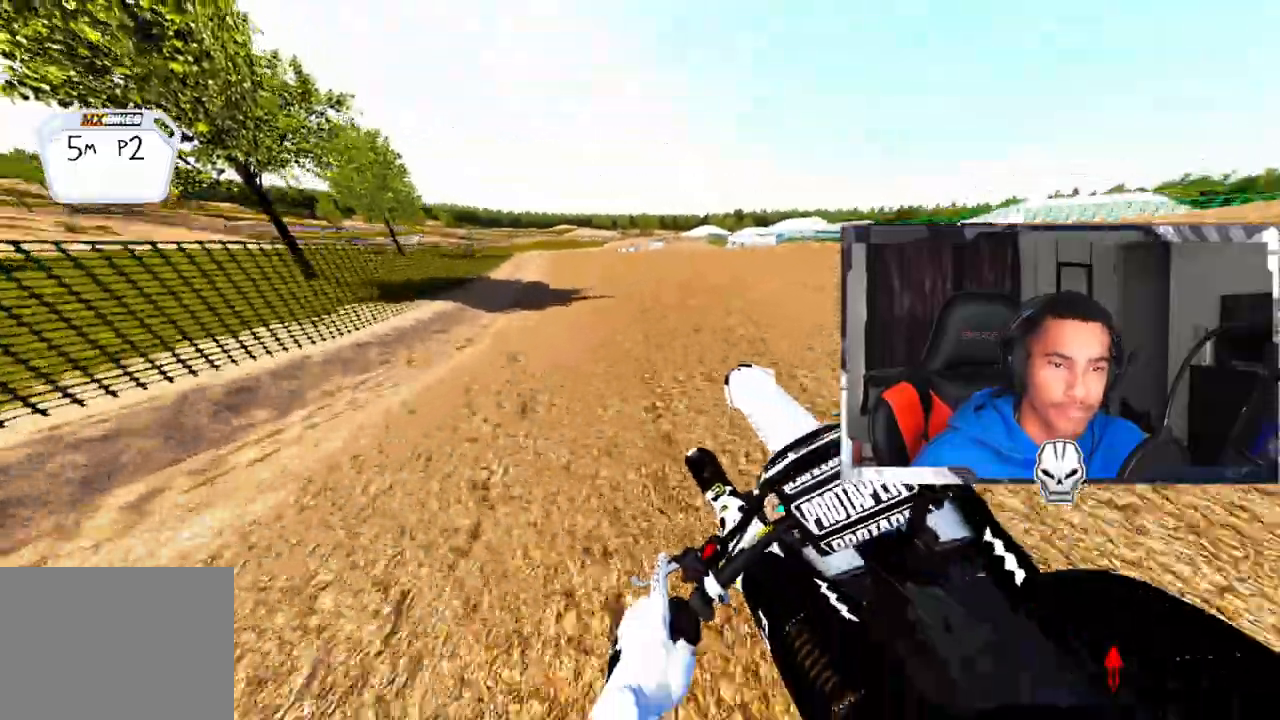
{"buttons": ["R2"], "left_stick": "up-right", "right_stick": "center", "events": [[83, "R2", "up"], [233, "R2", "down"], [350, "left_stick", "up-right"]]}
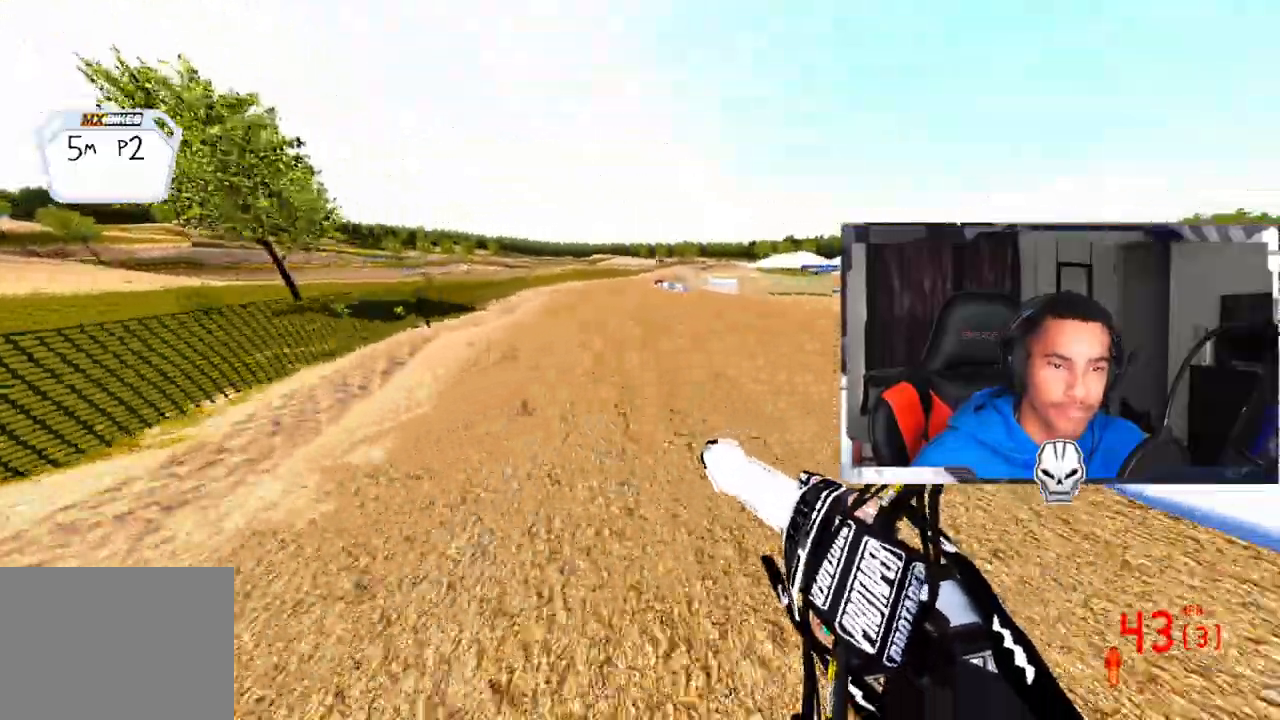
{"buttons": [], "left_stick": "up-right", "right_stick": "center", "events": [[33, "left_stick", "center"], [217, "left_stick", "right"], [367, "R2", "up"], [367, "left_stick", "up-right"]]}
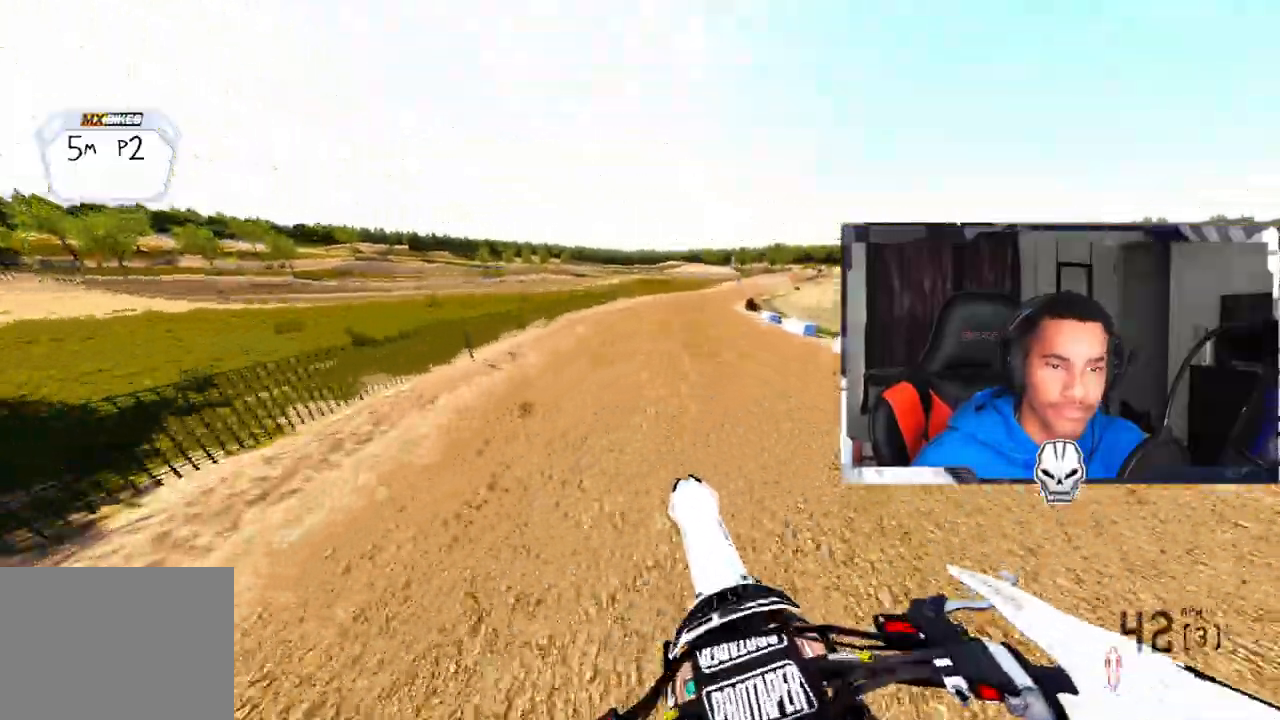
{"buttons": ["R3"], "left_stick": "up-right", "right_stick": "center", "events": [[17, "R2", "down"], [33, "right_stick", "up"], [67, "left_stick", "right"], [367, "R2", "up"], [367, "left_stick", "up-right"], [433, "R3", "down"], [433, "right_stick", "center"]]}
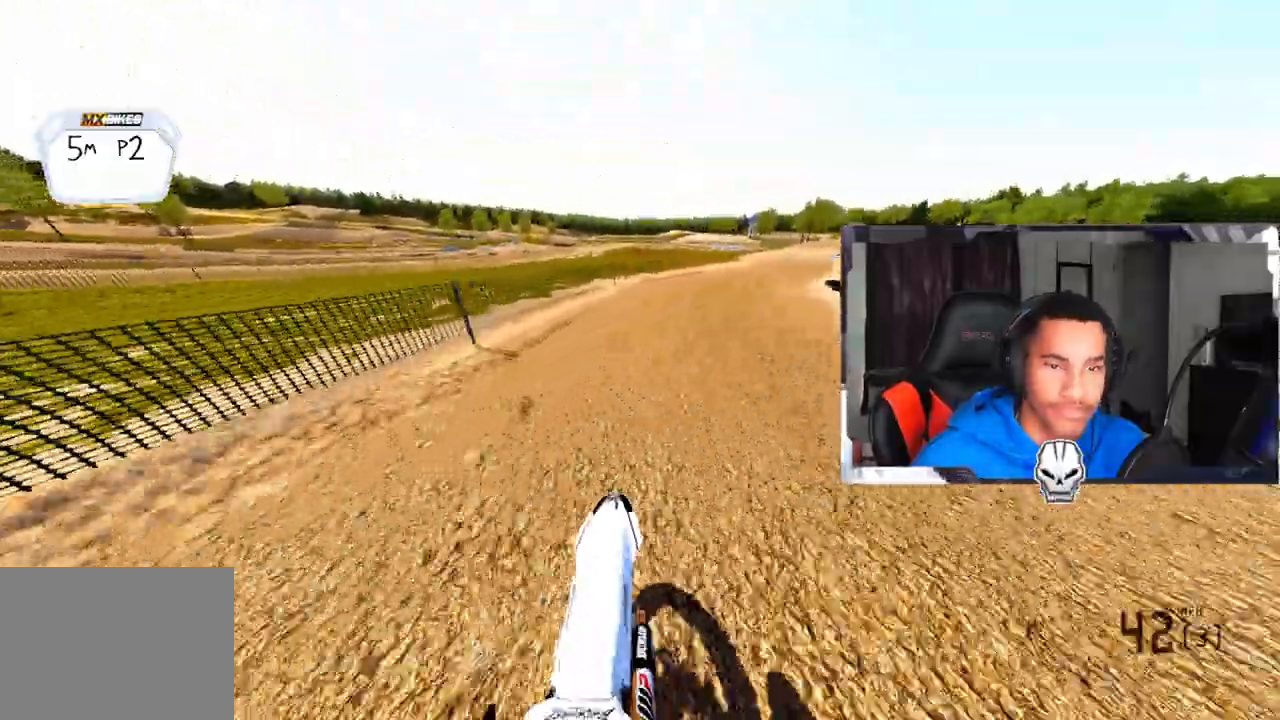
{"buttons": ["R2"], "left_stick": "up-right", "right_stick": "left", "events": [[17, "R3", "up"], [83, "right_stick", "left"], [200, "R2", "down"], [383, "R2", "up"], [433, "R2", "down"]]}
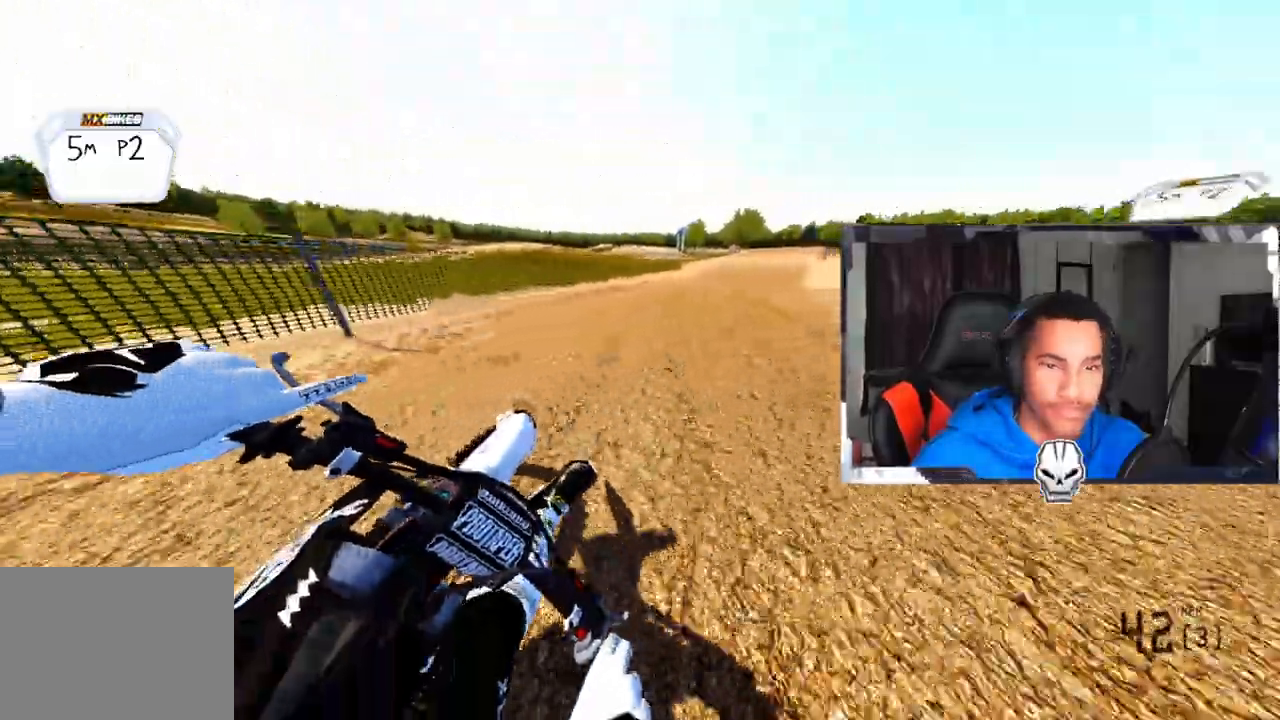
{"buttons": ["R2"], "left_stick": "up-right", "right_stick": "left", "events": []}
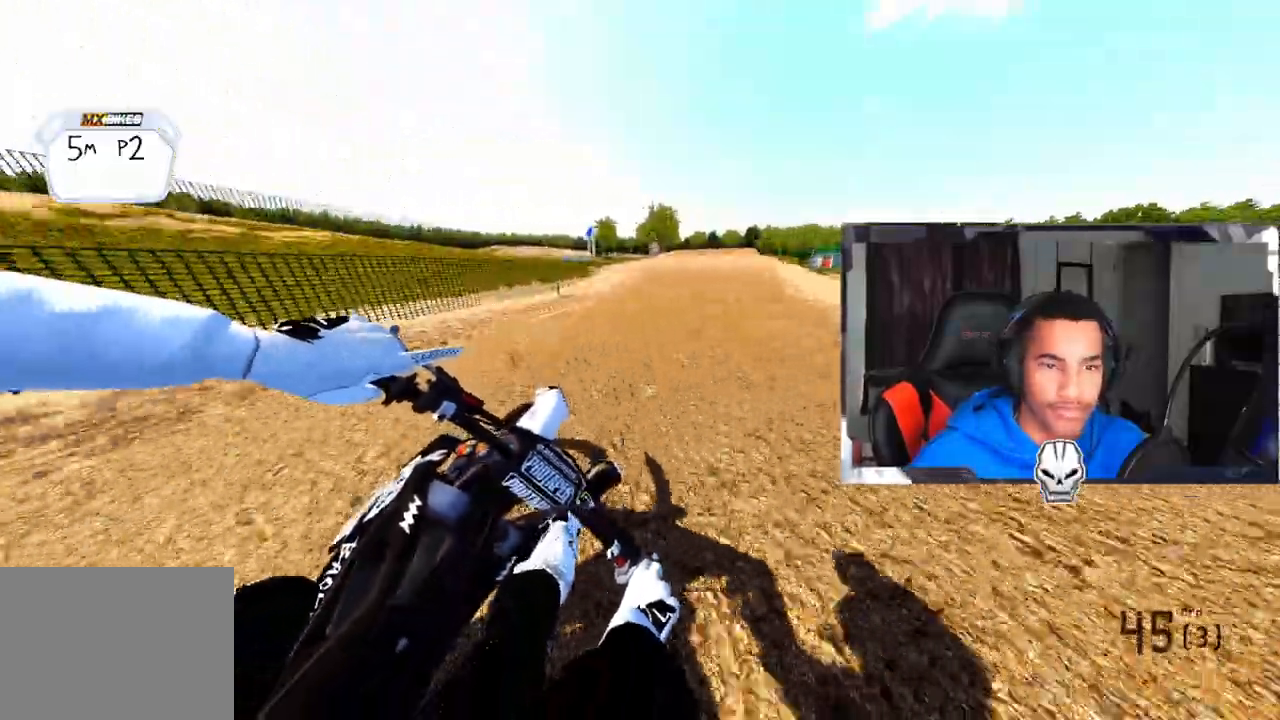
{"buttons": [], "left_stick": "center", "right_stick": "center", "events": [[100, "left_stick", "center"], [400, "R3", "down"], [400, "right_stick", "center"], [483, "R2", "up"], [500, "R3", "up"]]}
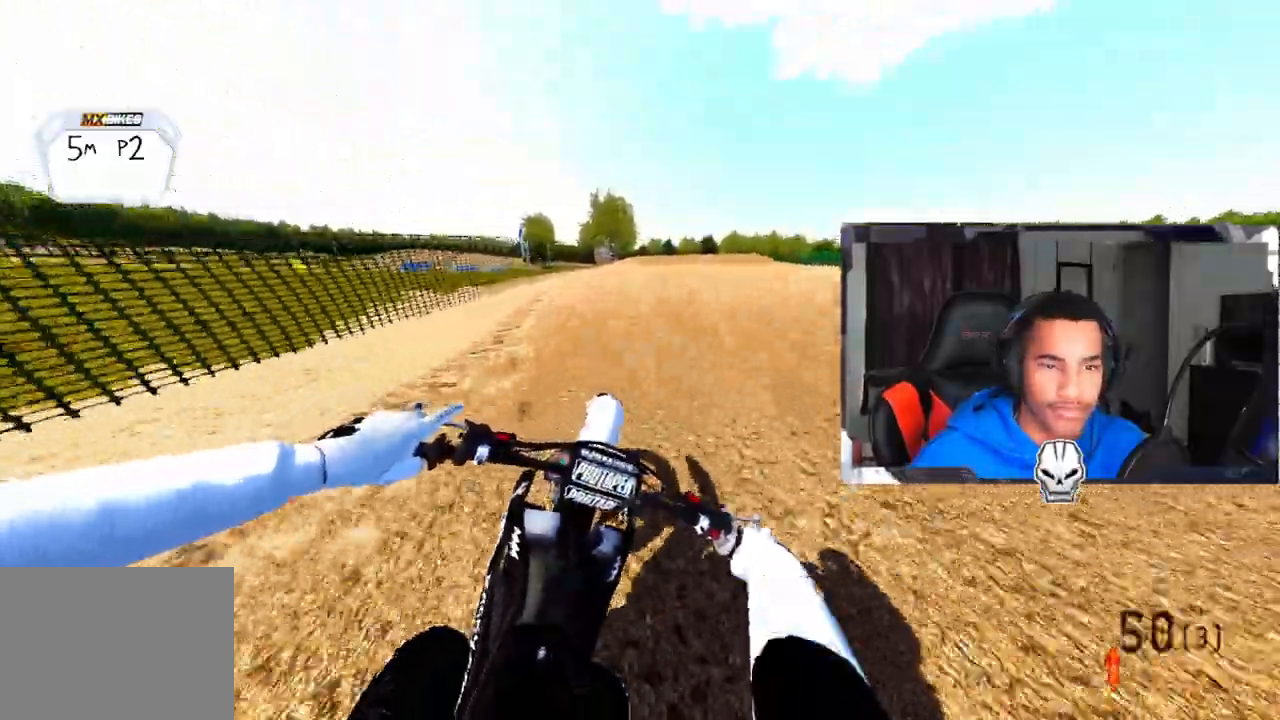
{"buttons": ["R2"], "left_stick": "center", "right_stick": "up", "events": [[200, "TRIANGLE", "down"], [283, "TRIANGLE", "up"], [333, "R2", "down"], [383, "right_stick", "up"]]}
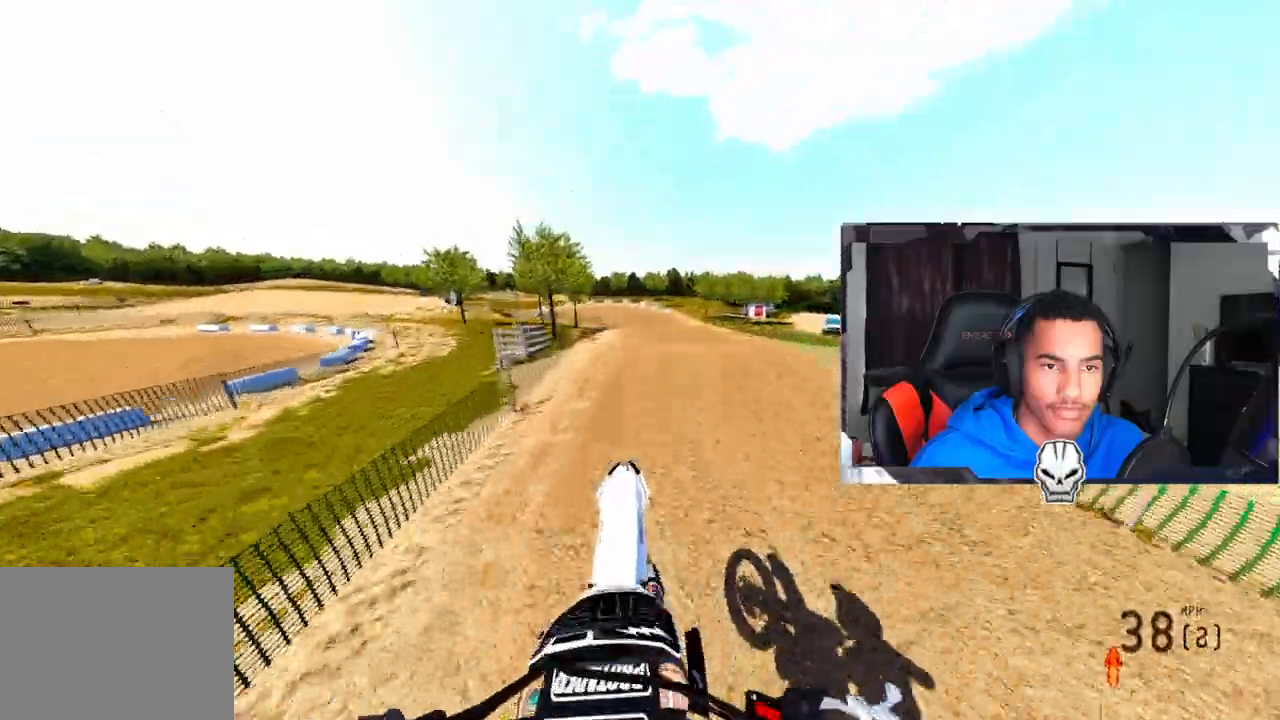
{"buttons": ["R2"], "left_stick": "up-left", "right_stick": "up", "events": [[267, "left_stick", "up-left"]]}
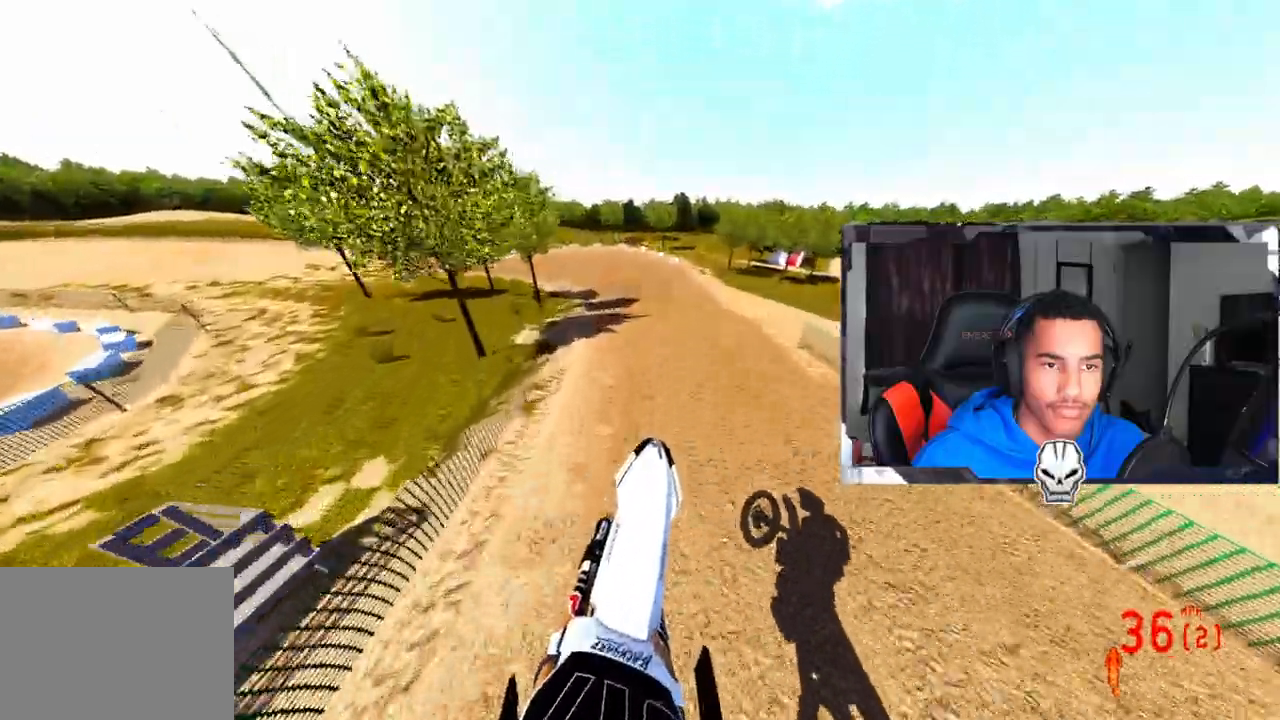
{"buttons": ["R2"], "left_stick": "up-left", "right_stick": "up", "events": []}
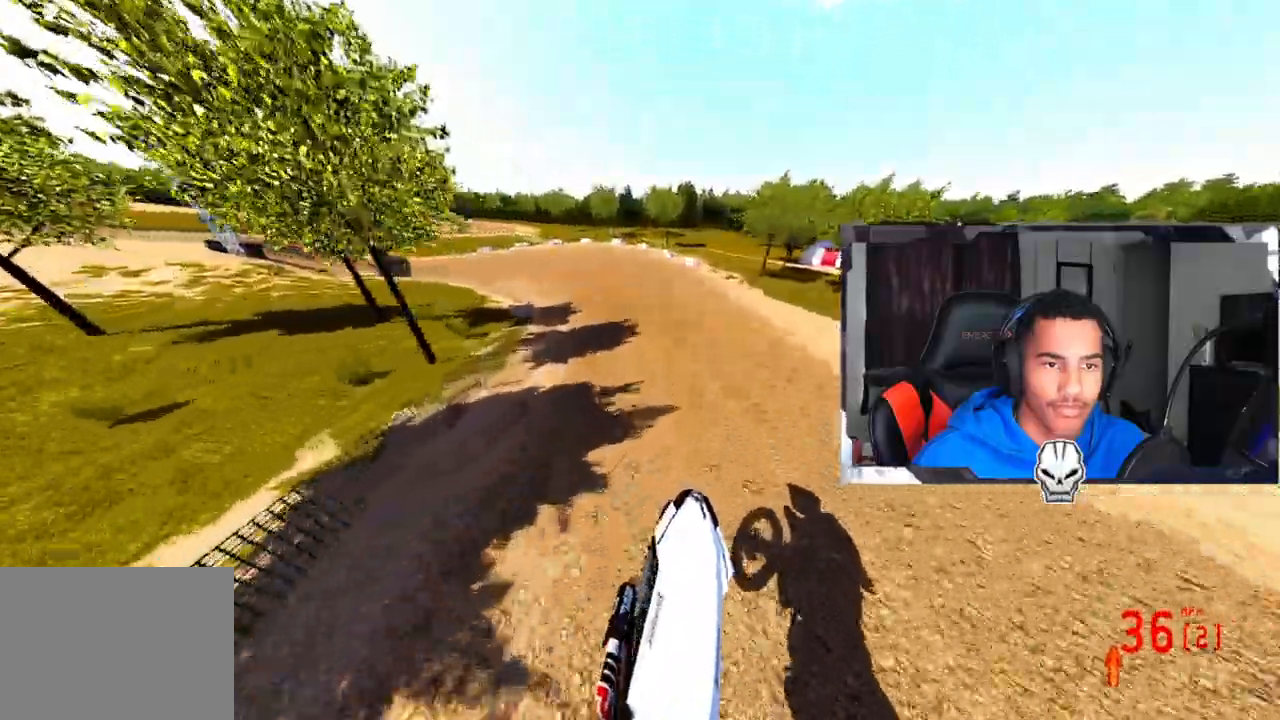
{"buttons": [], "left_stick": "up-left", "right_stick": "center", "events": [[67, "right_stick", "center"], [183, "R3", "down"], [283, "R3", "up"], [483, "R2", "up"]]}
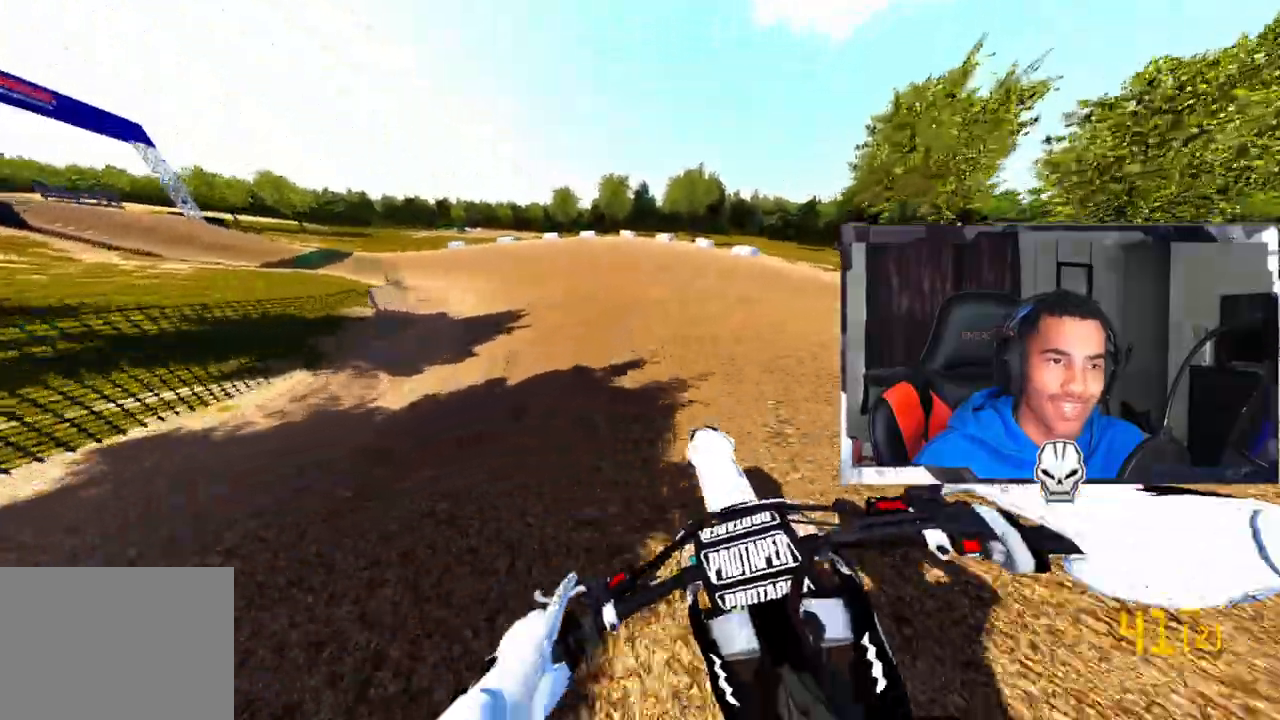
{"buttons": ["R2"], "left_stick": "up-left", "right_stick": "up-right", "events": [[117, "R2", "down"], [133, "right_stick", "up-right"], [250, "R2", "up"], [350, "R2", "down"], [450, "R2", "up"], [500, "R2", "down"]]}
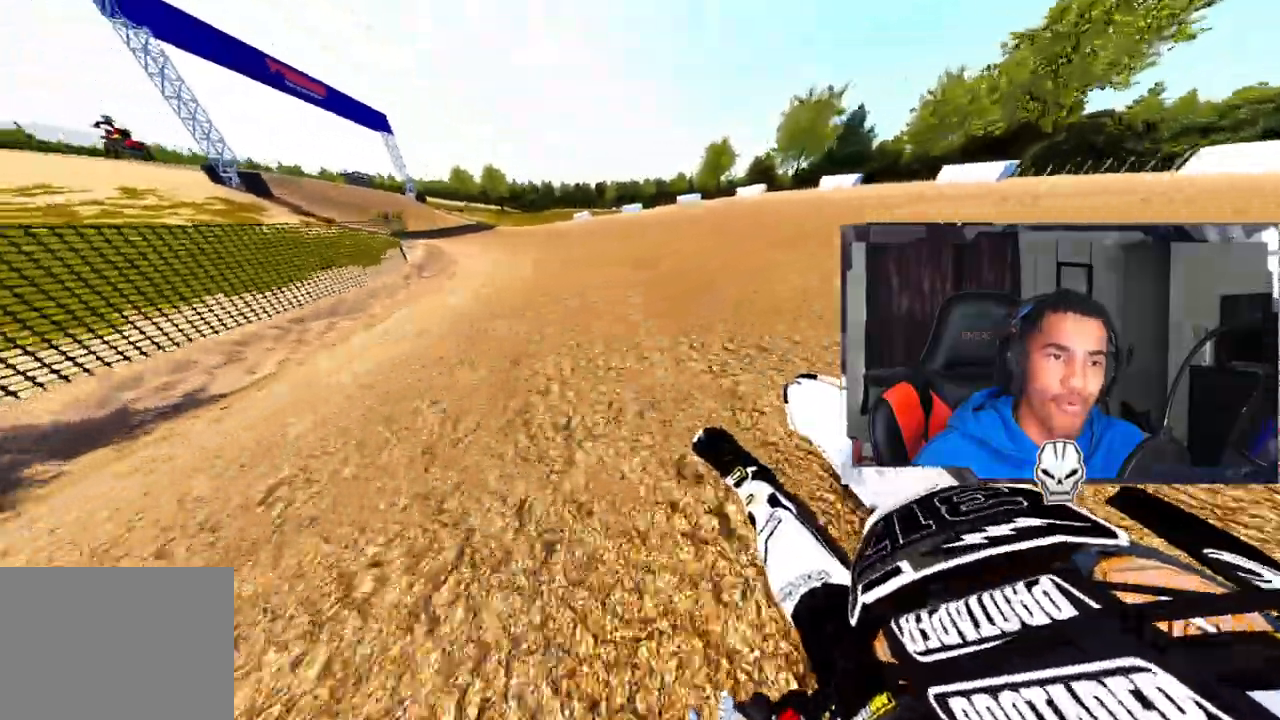
{"buttons": ["R2"], "left_stick": "up-left", "right_stick": "up-right", "events": [[117, "R2", "up"], [217, "R2", "down"], [283, "R2", "up"], [317, "R2", "down"], [467, "R2", "up"], [500, "R2", "down"]]}
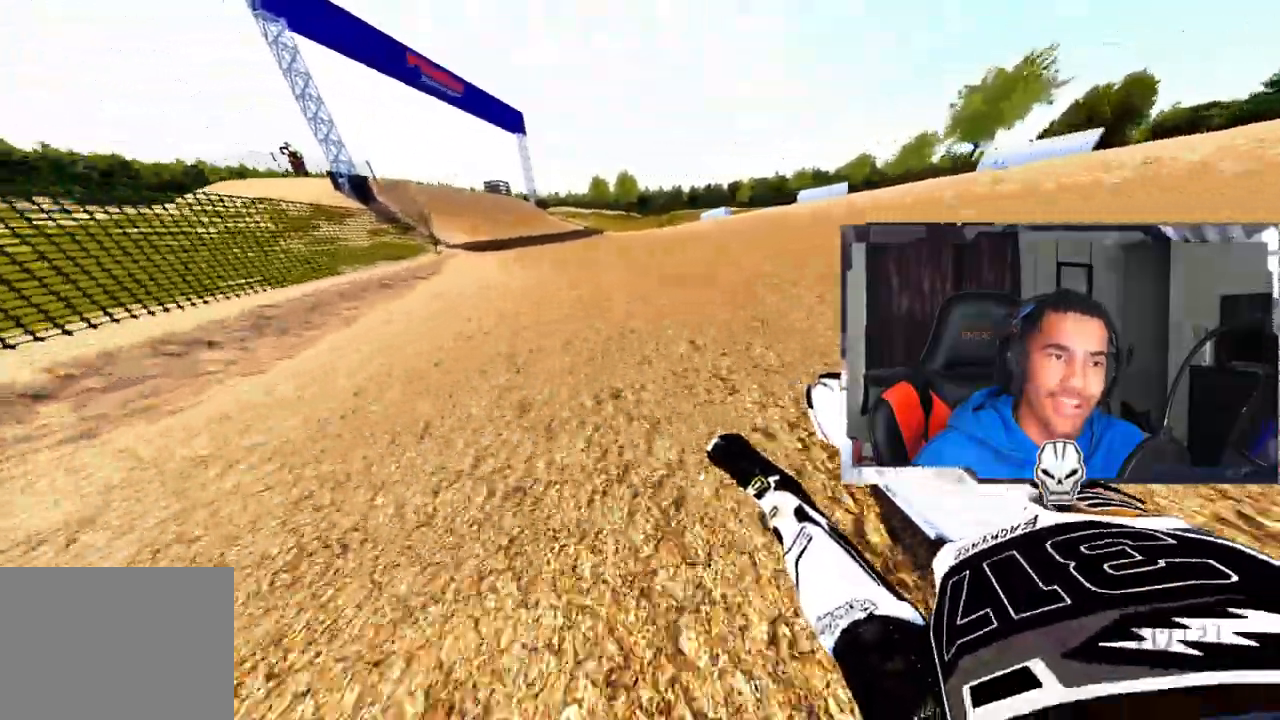
{"buttons": ["R2"], "left_stick": "up-left", "right_stick": "up-right", "events": [[133, "R2", "up"], [217, "R2", "down"], [333, "R2", "up"], [467, "R2", "down"]]}
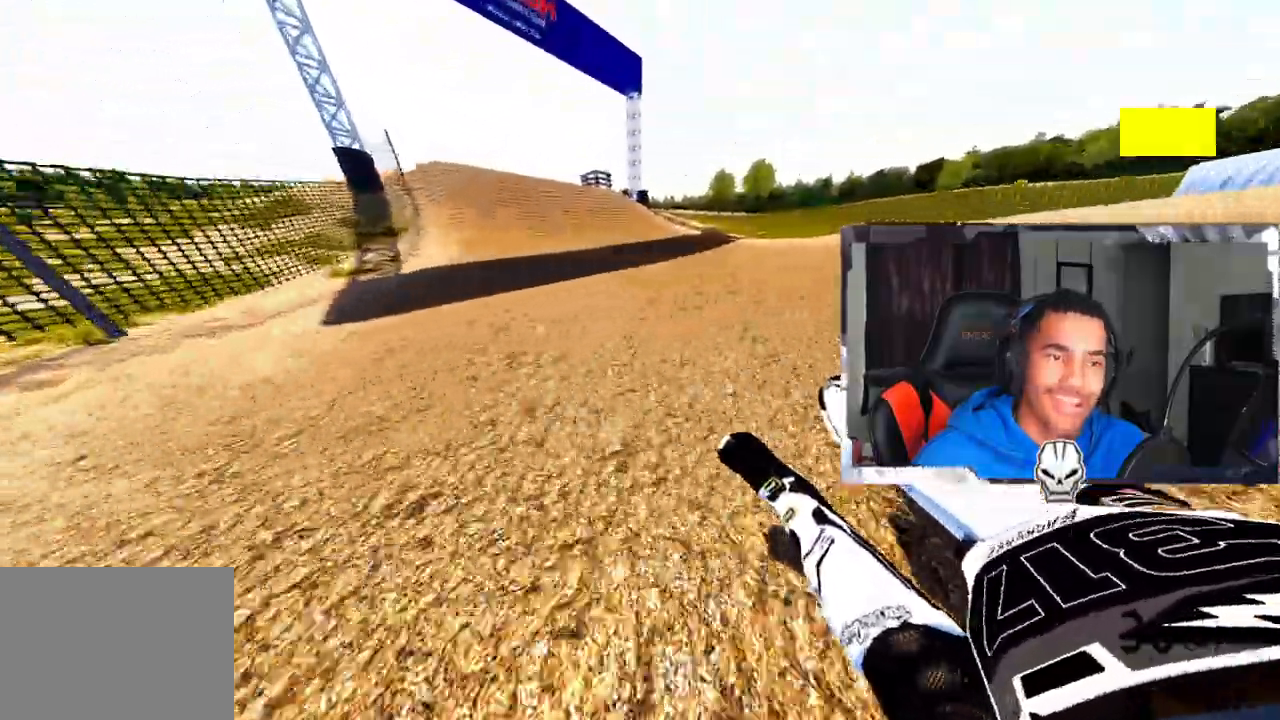
{"buttons": ["R2"], "left_stick": "up-left", "right_stick": "center", "events": [[100, "R2", "up"], [100, "right_stick", "center"], [167, "left_stick", "center"], [200, "R2", "down"], [267, "R3", "down"], [383, "R3", "up"], [433, "left_stick", "left"], [500, "left_stick", "up-left"]]}
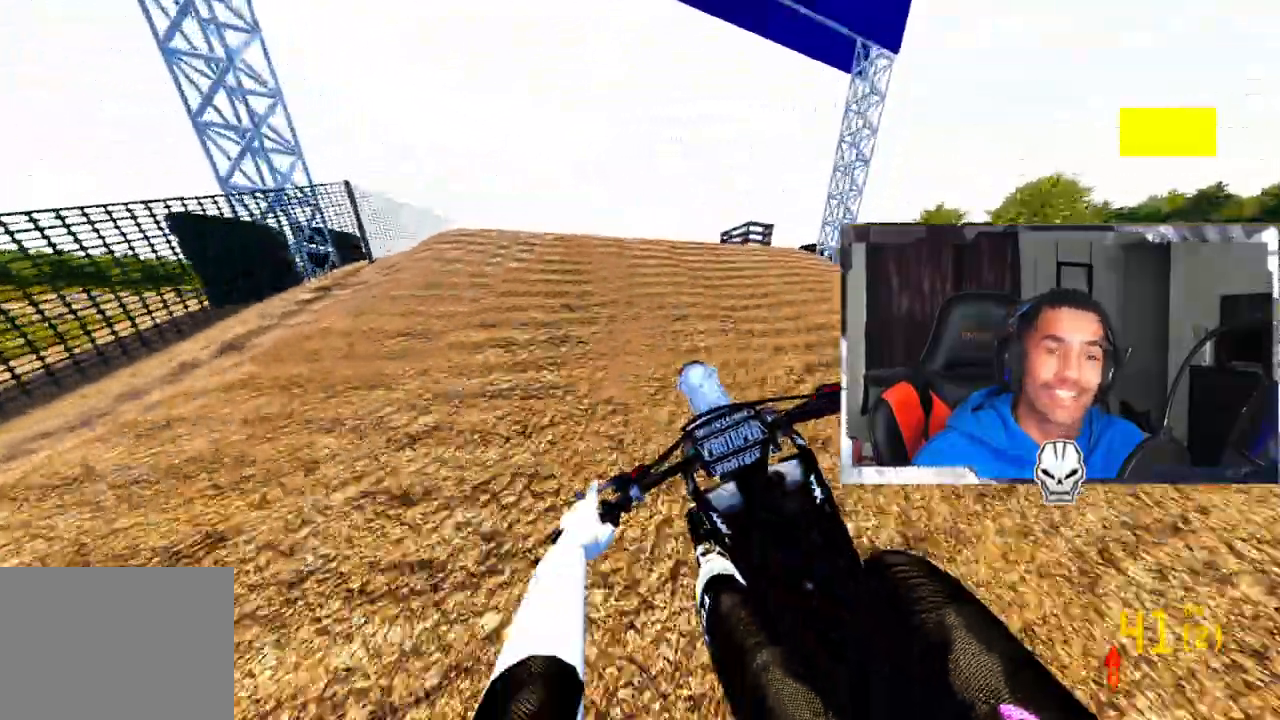
{"buttons": ["R2"], "left_stick": "left", "right_stick": "right", "events": [[83, "R3", "down"], [83, "right_stick", "down"], [117, "left_stick", "left"], [200, "right_stick", "right"], [283, "R3", "up"]]}
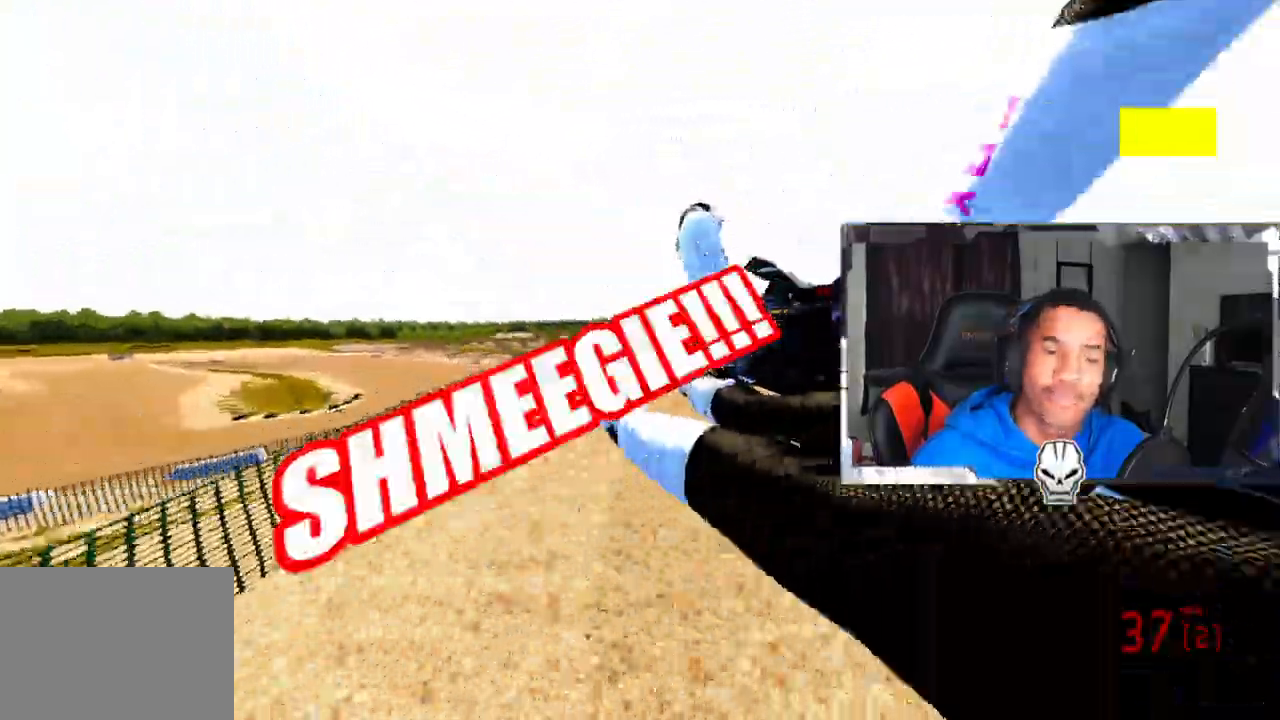
{"buttons": ["R2"], "left_stick": "left", "right_stick": "up-right", "events": [[33, "right_stick", "up-right"]]}
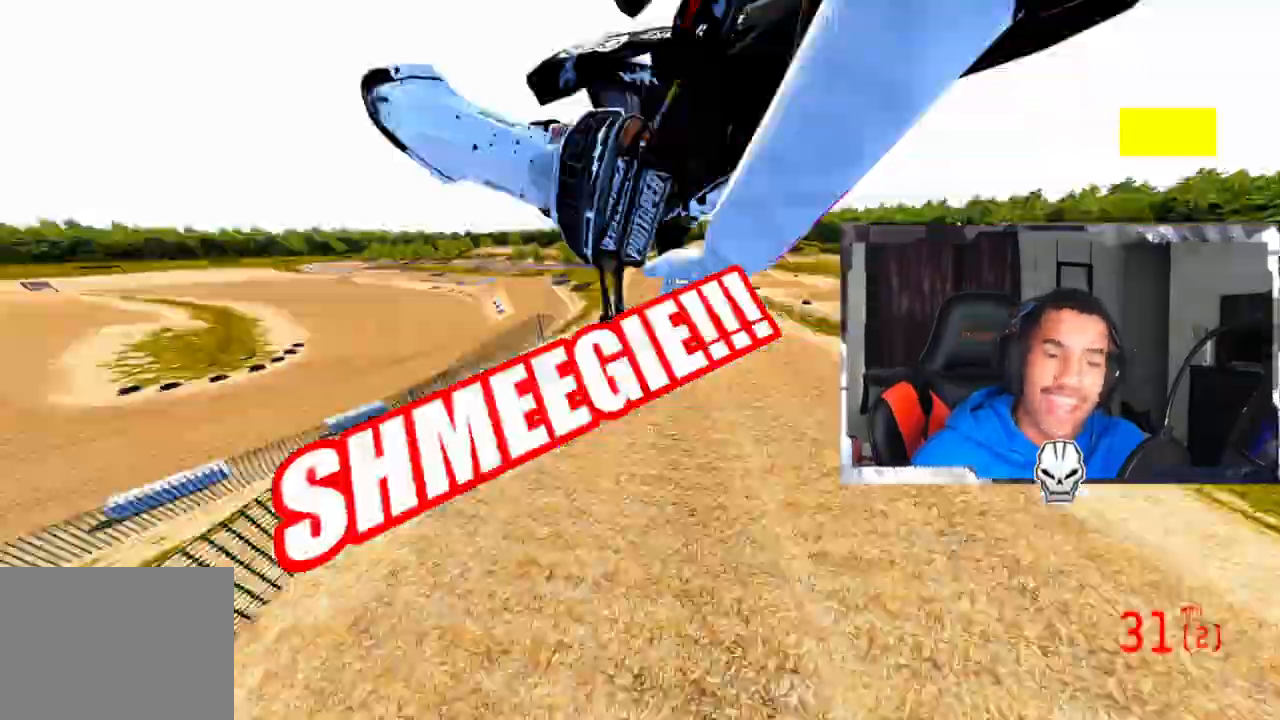
{"buttons": ["R2"], "left_stick": "right", "right_stick": "left", "events": [[117, "R2", "up"], [200, "left_stick", "right"], [233, "right_stick", "left"], [250, "R2", "down"], [283, "R3", "down"], [417, "R3", "up"]]}
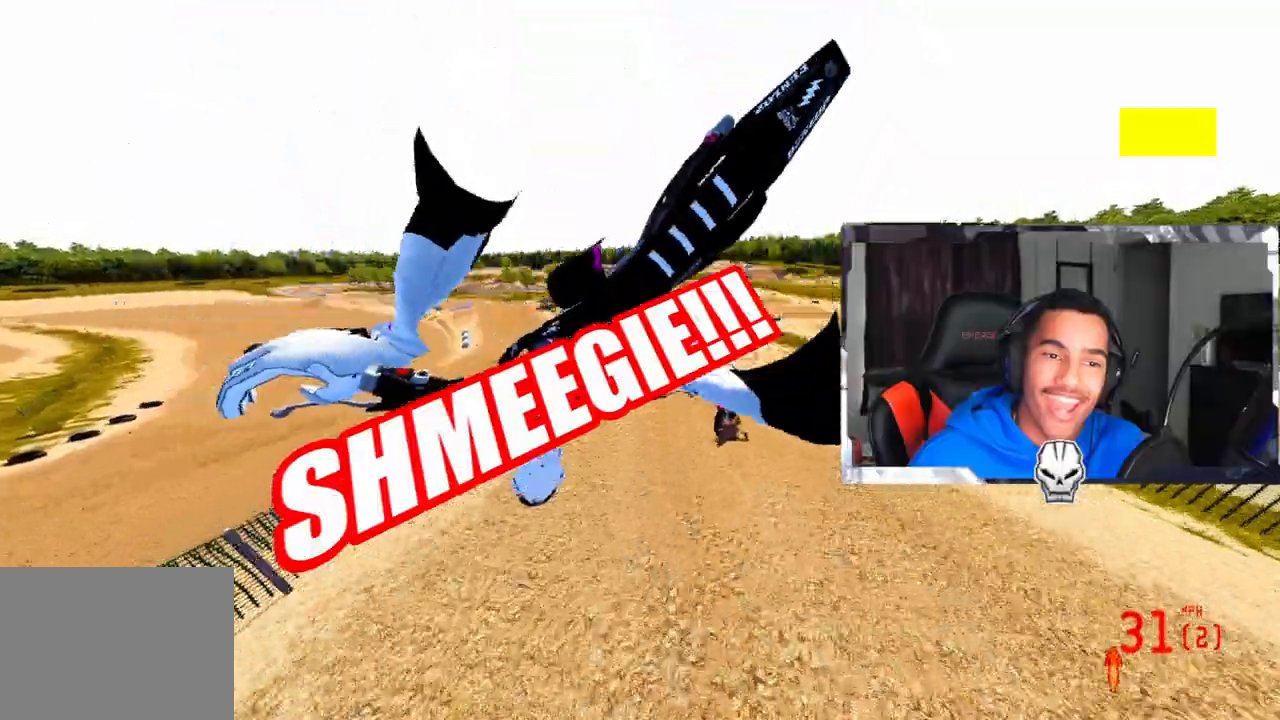
{"buttons": [], "left_stick": "center", "right_stick": "center", "events": [[283, "R2", "up"], [283, "left_stick", "center"], [283, "right_stick", "center"]]}
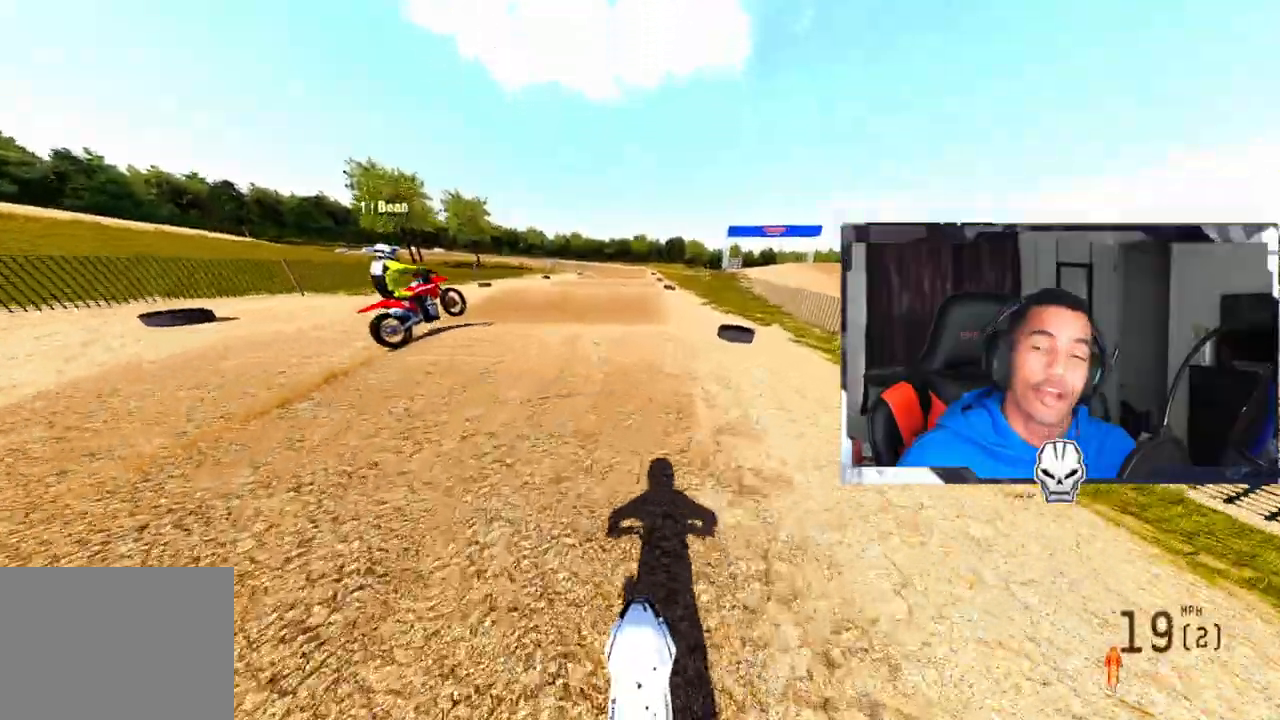
{"buttons": [], "left_stick": "center", "right_stick": "up", "events": [[167, "right_stick", "up"], [250, "R2", "down"], [450, "R2", "up"]]}
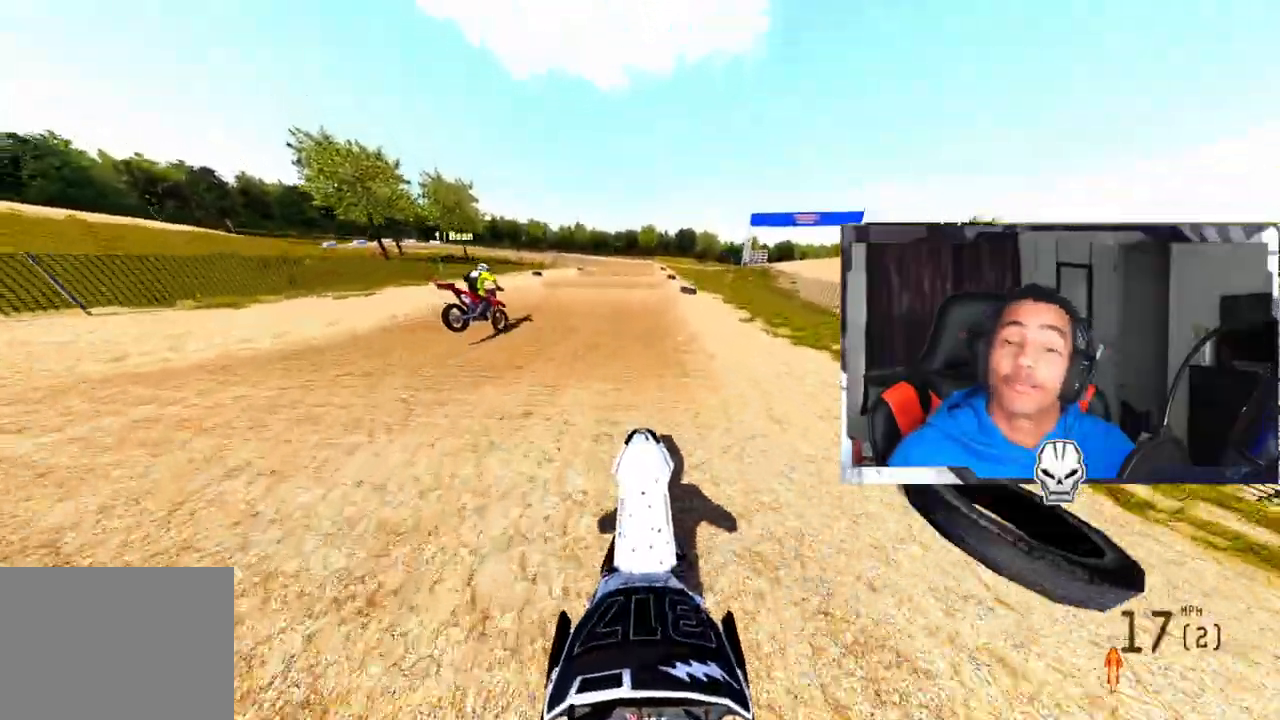
{"buttons": [], "left_stick": "center", "right_stick": "center", "events": [[33, "right_stick", "center"]]}
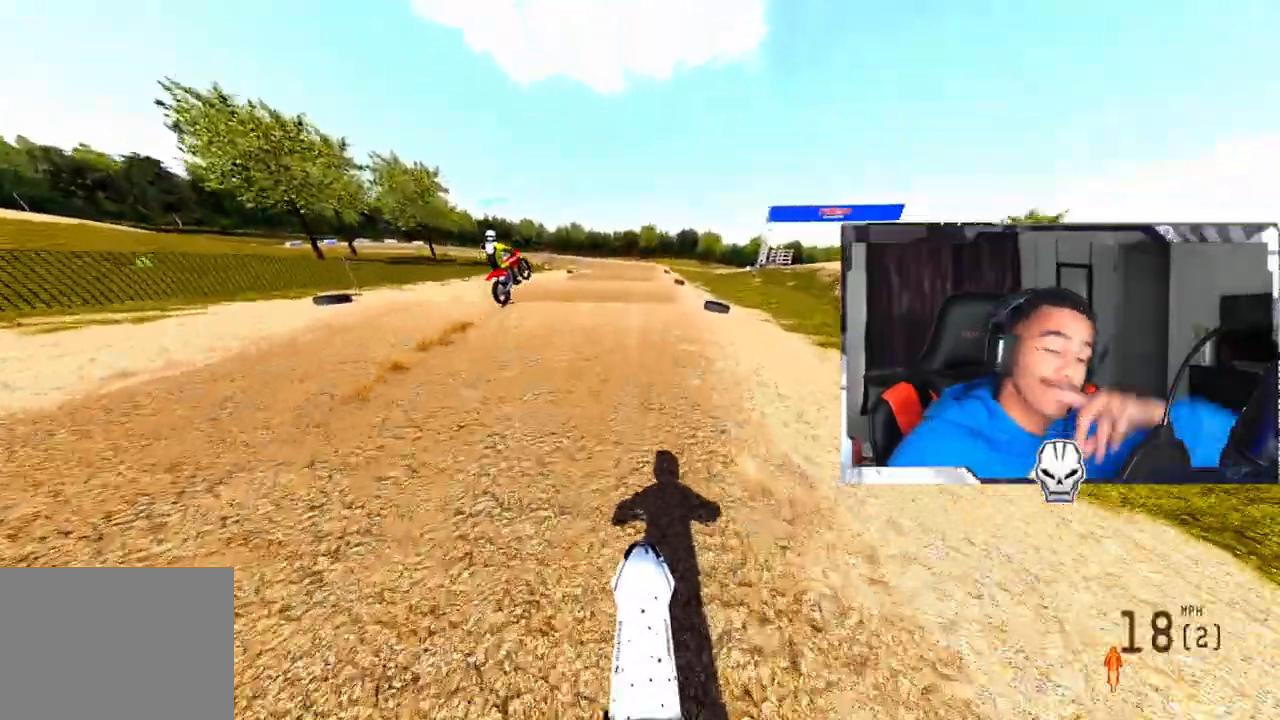
{"buttons": [], "left_stick": "center", "right_stick": "center", "events": []}
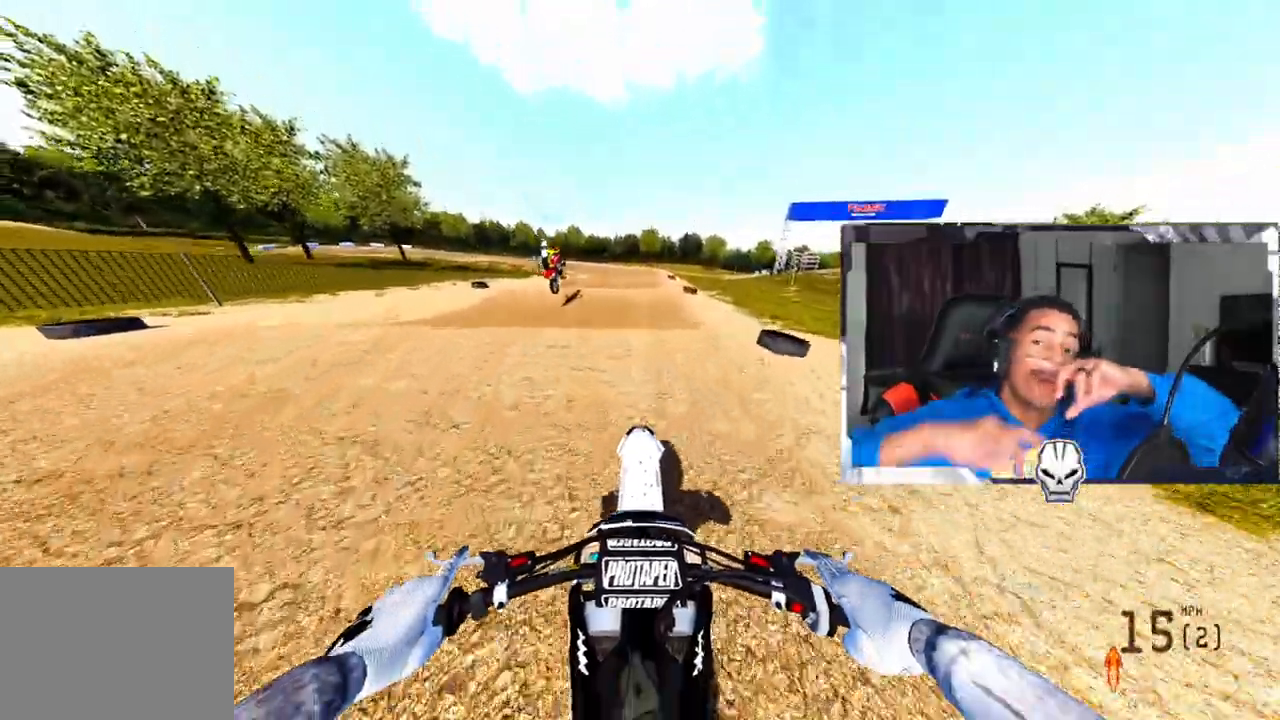
{"buttons": [], "left_stick": "center", "right_stick": "center", "events": []}
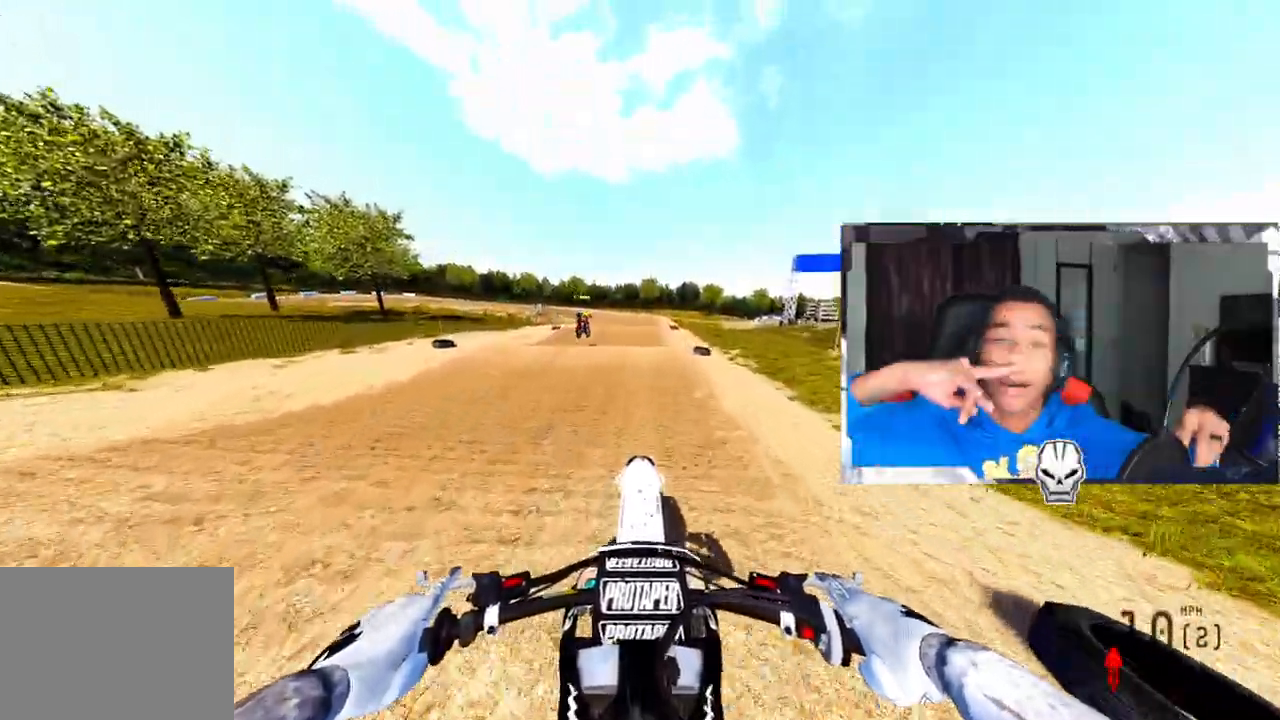
{"buttons": [], "left_stick": "center", "right_stick": "center", "events": []}
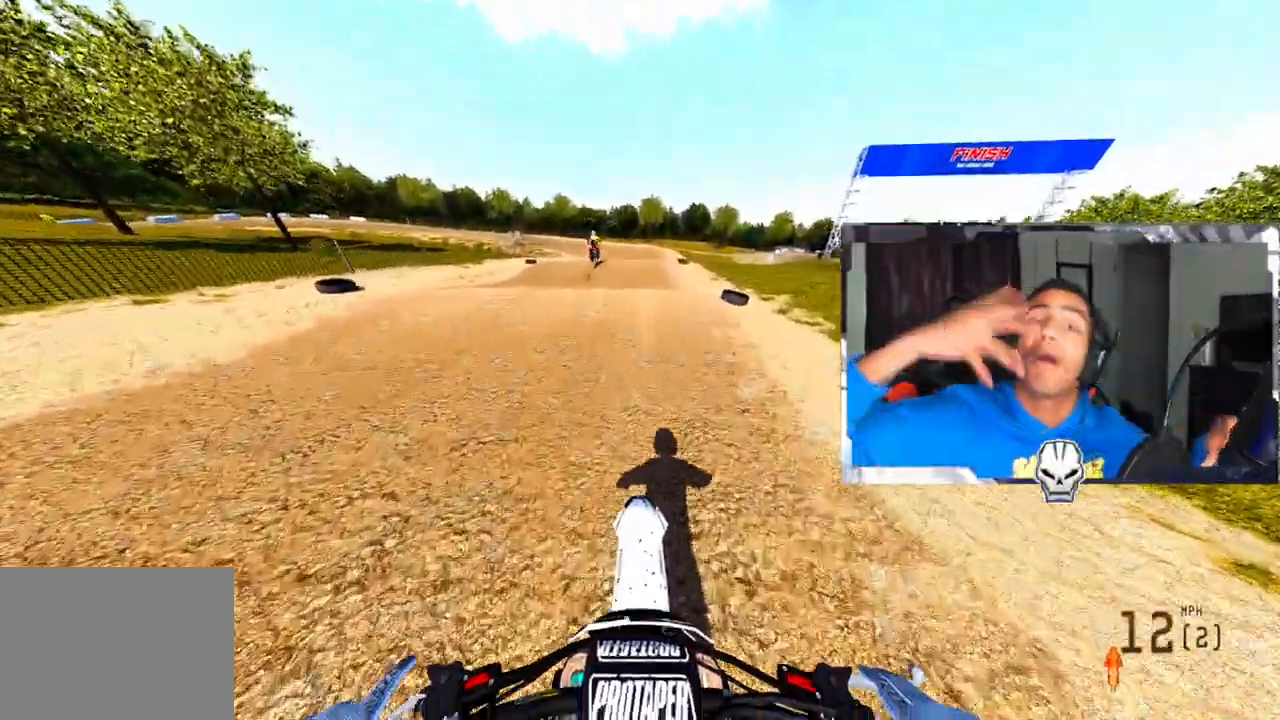
{"buttons": [], "left_stick": "center", "right_stick": "center", "events": []}
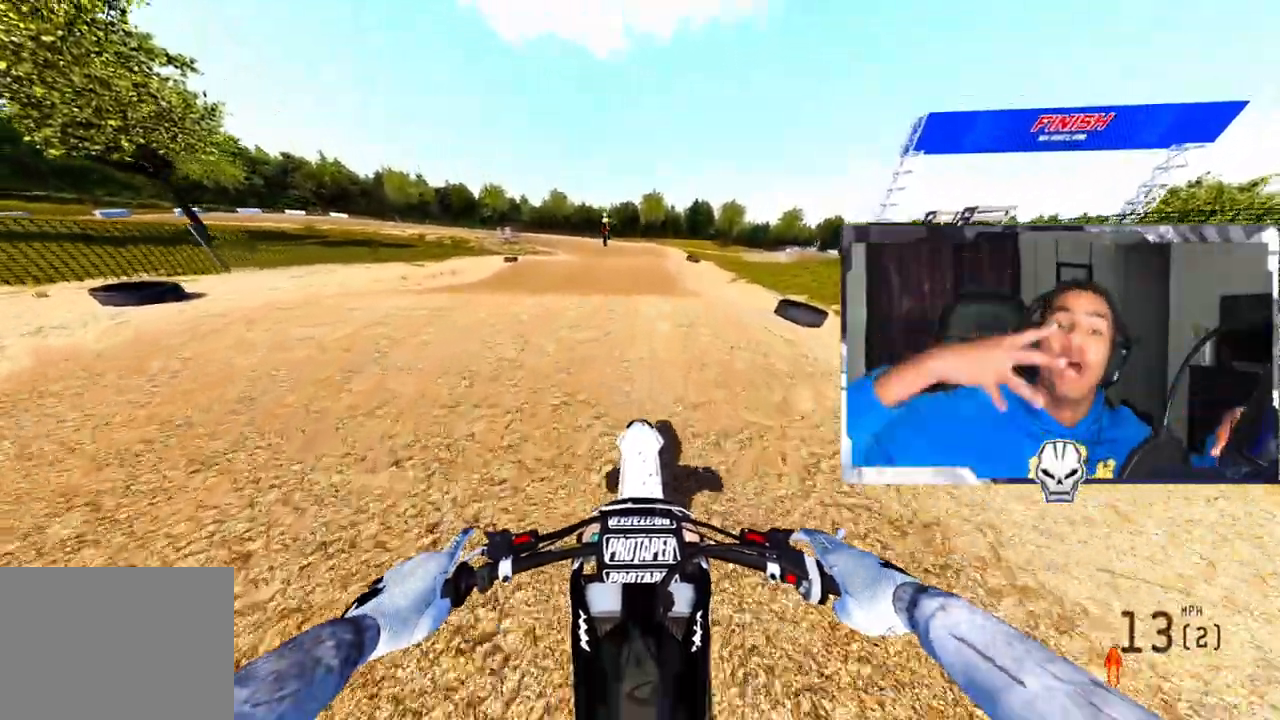
{"buttons": [], "left_stick": "center", "right_stick": "center", "events": []}